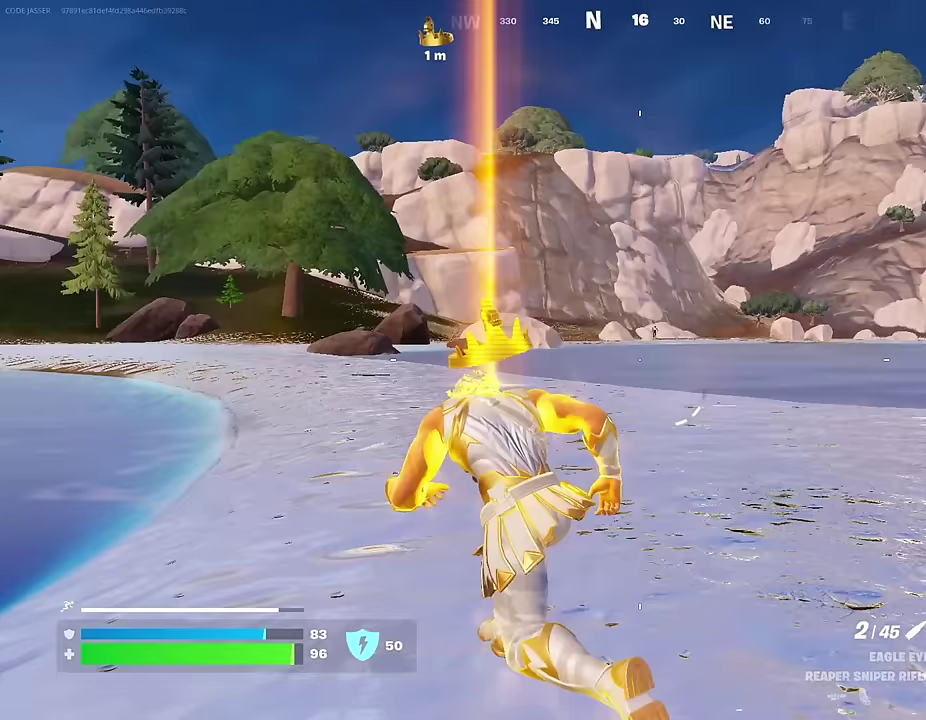
Gameplay with a controller (PlayStation layout); each line is a JSON object with the inputs held at the frame after it (dt_ms = milliseconds from this image to that frame). "events" lists button and stick changes between this image and that frame as [ms after this image, input, new state], when the widget could be followed in between.
{"dt_ms": 700, "buttons": [], "left_stick": "up-left", "right_stick": "center", "events": [[350, "L1", "down"], [417, "L1", "up"], [467, "left_stick", "center"], [500, "right_stick", "right"], [667, "left_stick", "up-left"], [667, "right_stick", "center"]]}
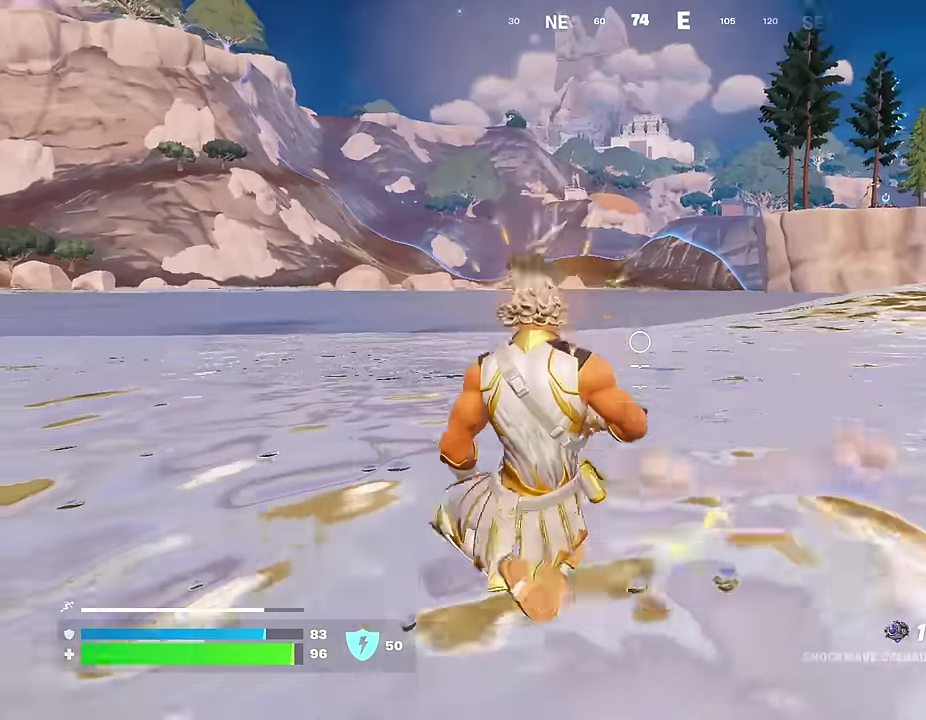
{"dt_ms": 300, "buttons": [], "left_stick": "up-left", "right_stick": "center"}
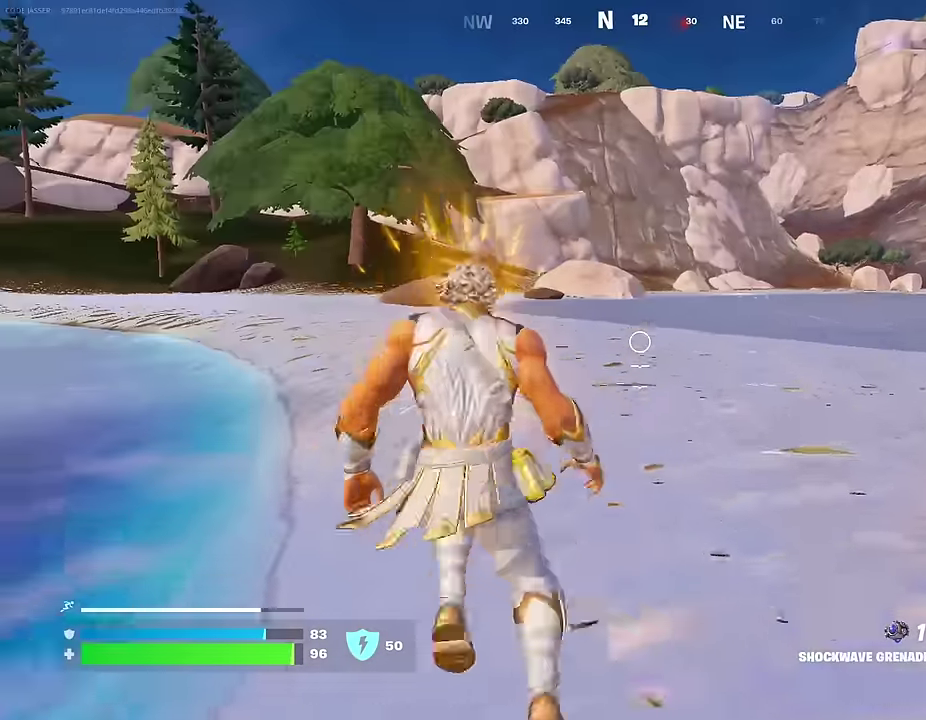
{"dt_ms": 700, "buttons": [], "left_stick": "up-left", "right_stick": "right", "events": [[133, "CROSS", "down"], [200, "CROSS", "up"], [217, "left_stick", "up"], [400, "left_stick", "up-left"], [517, "left_stick", "center"], [617, "right_stick", "right"], [700, "left_stick", "up-left"]]}
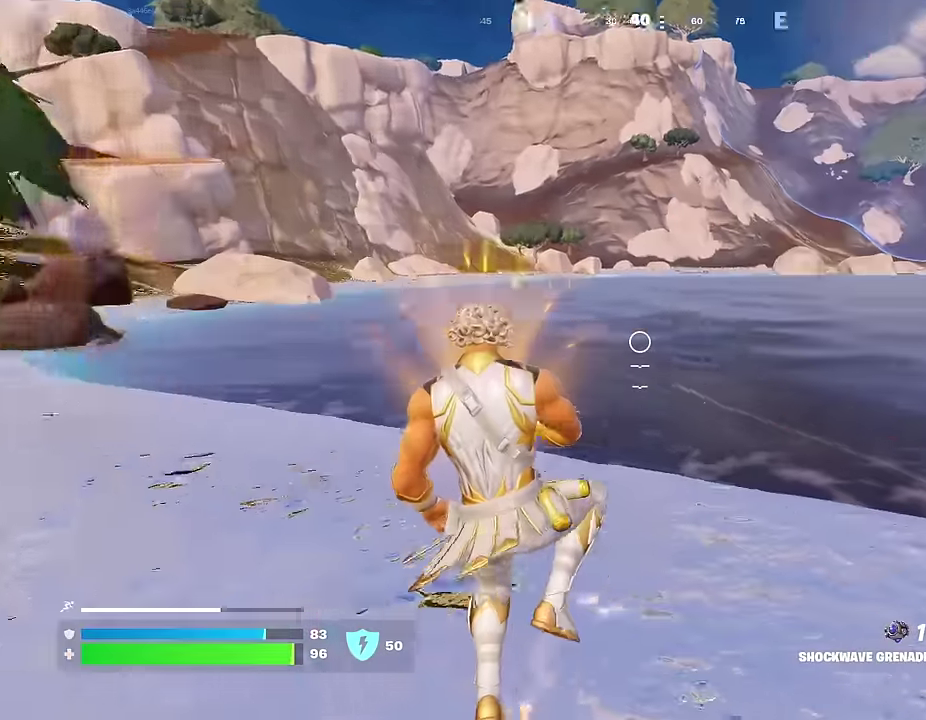
{"dt_ms": 300, "buttons": [], "left_stick": "up-left", "right_stick": "down", "events": [[50, "right_stick", "down-right"], [117, "R2", "down"], [217, "R2", "up"], [250, "right_stick", "down"]]}
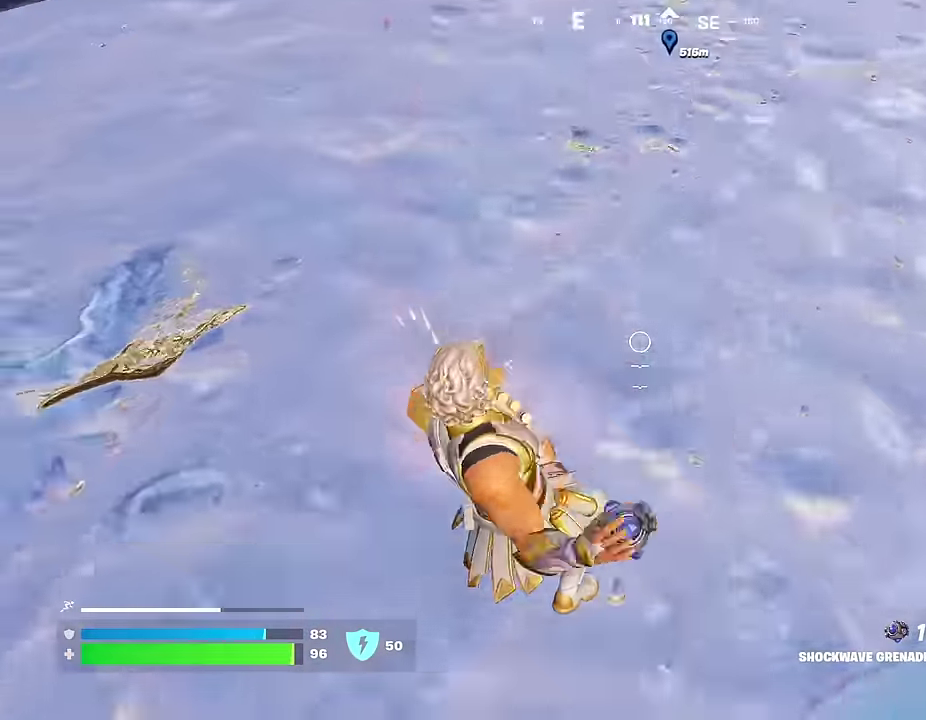
{"dt_ms": 700, "buttons": ["R1"], "left_stick": "up-right", "right_stick": "left"}
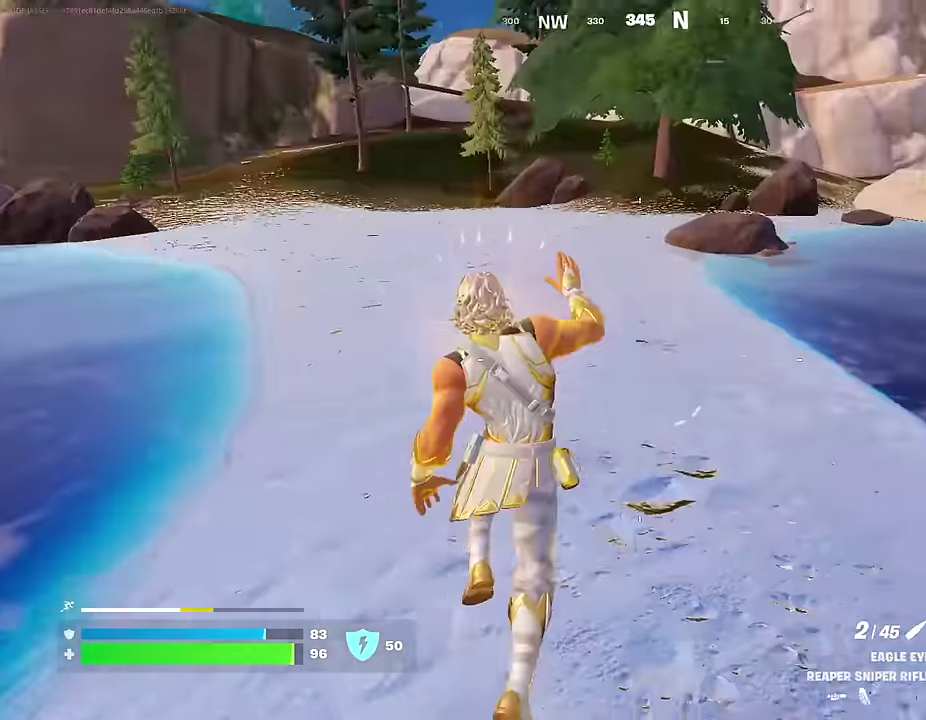
{"dt_ms": 300, "buttons": [], "left_stick": "center", "right_stick": "left", "events": [[50, "left_stick", "right"], [67, "R1", "up"], [150, "left_stick", "center"]]}
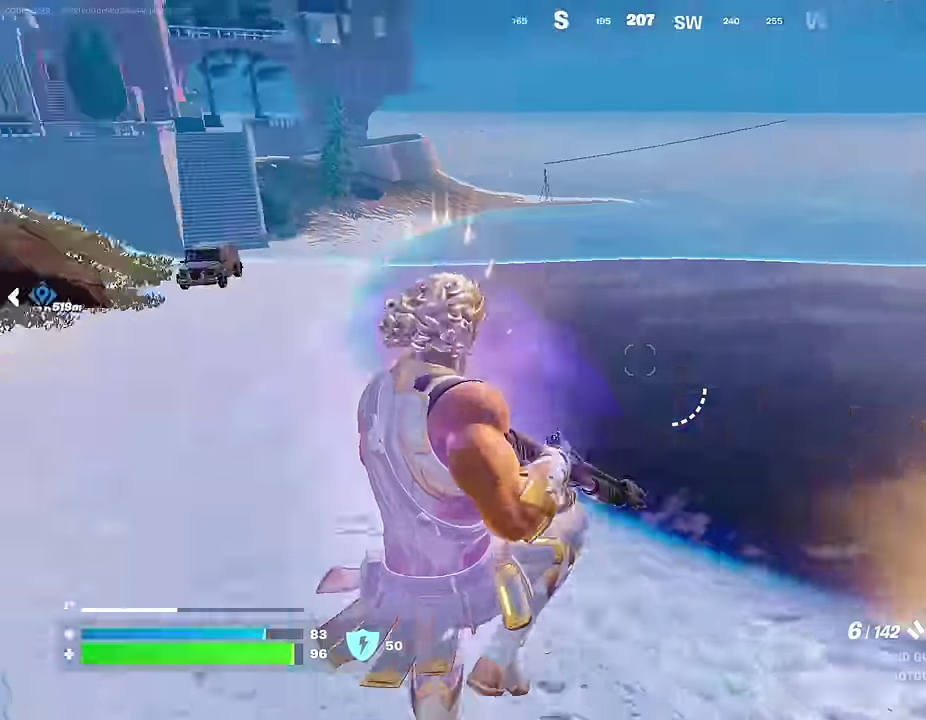
{"dt_ms": 600, "buttons": [], "left_stick": "center", "right_stick": "center", "events": [[100, "L1", "down"], [183, "L1", "up"], [417, "right_stick", "center"]]}
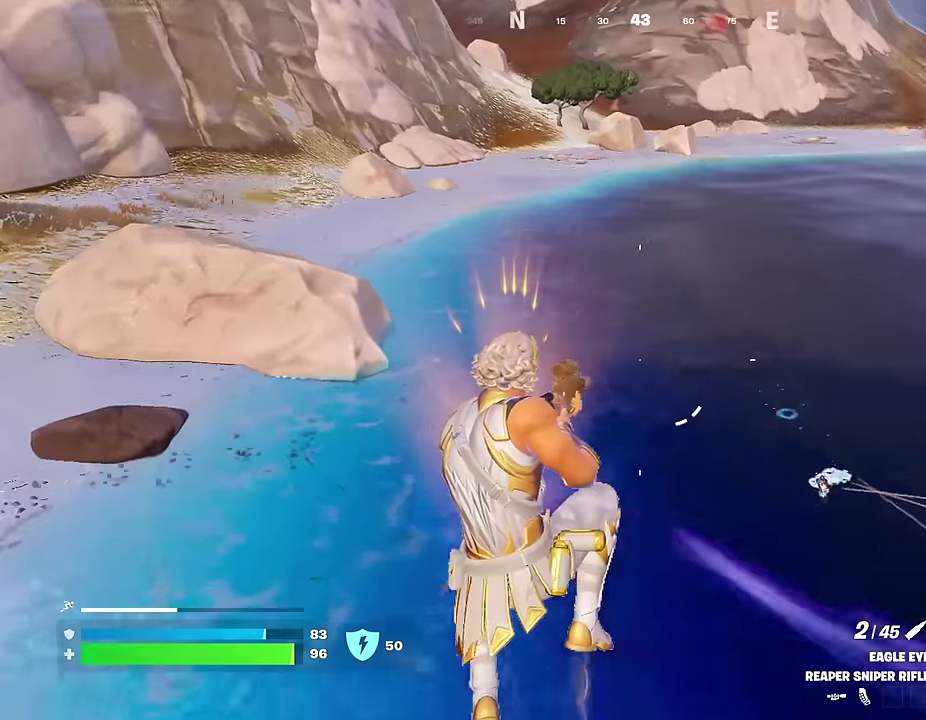
{"dt_ms": 400, "buttons": [], "left_stick": "down", "right_stick": "center", "events": [[150, "right_stick", "right"], [267, "left_stick", "down"], [350, "right_stick", "up-right"], [400, "right_stick", "center"]]}
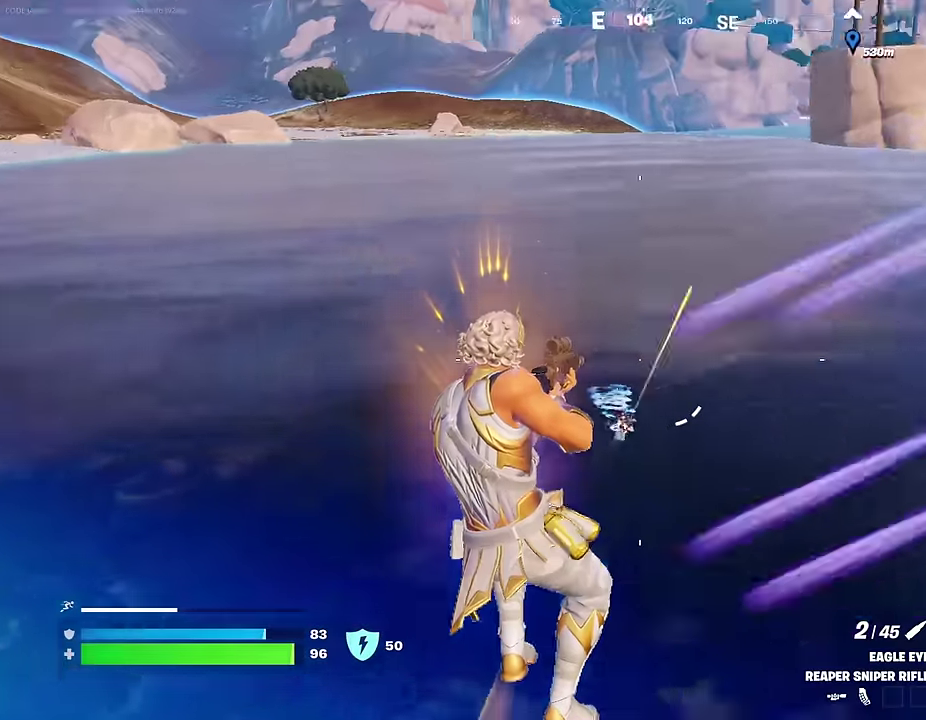
{"dt_ms": 600, "buttons": ["L2"], "left_stick": "right", "right_stick": "up-left", "events": [[233, "right_stick", "right"], [250, "left_stick", "down-right"], [317, "right_stick", "up-right"], [367, "right_stick", "center"], [383, "L2", "down"], [450, "left_stick", "right"], [533, "right_stick", "up-left"]]}
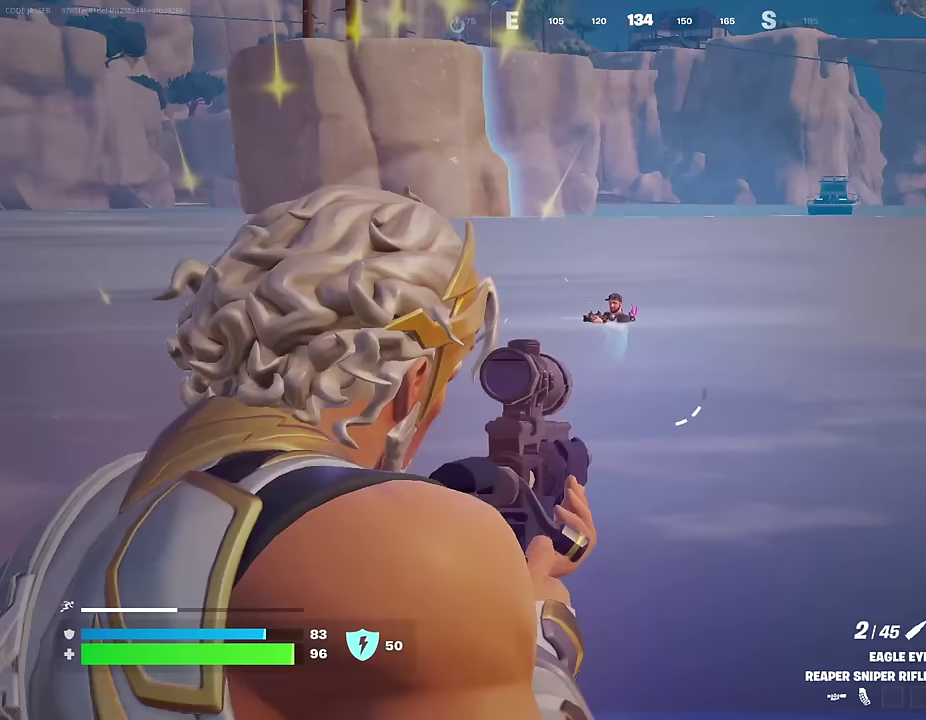
{"dt_ms": 400, "buttons": ["L2"], "left_stick": "right", "right_stick": "up-left", "events": []}
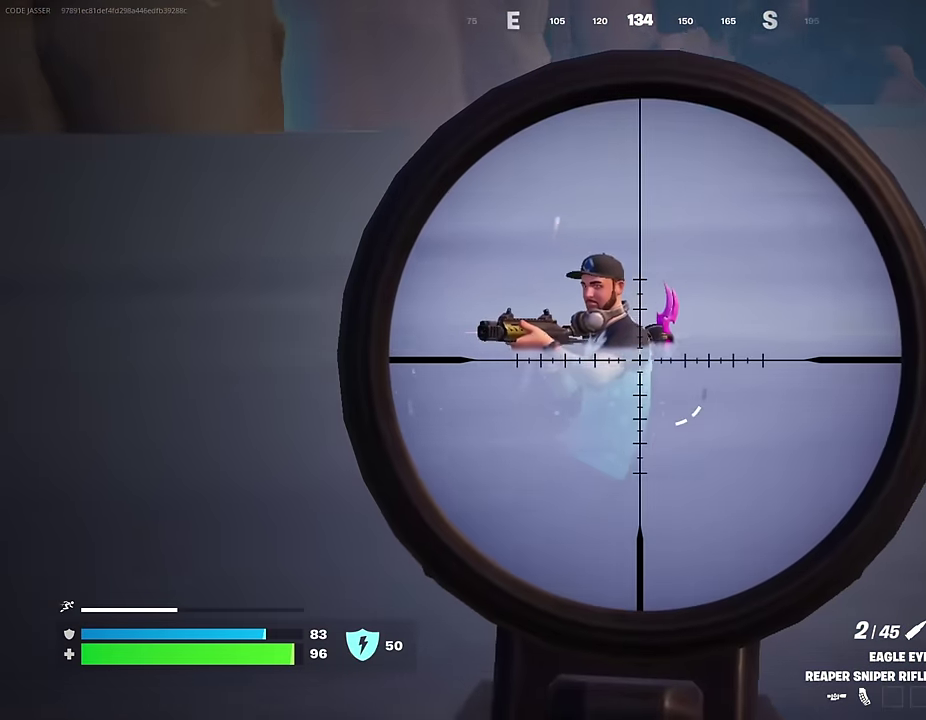
{"dt_ms": 500, "buttons": ["R1"], "left_stick": "up-left", "right_stick": "left"}
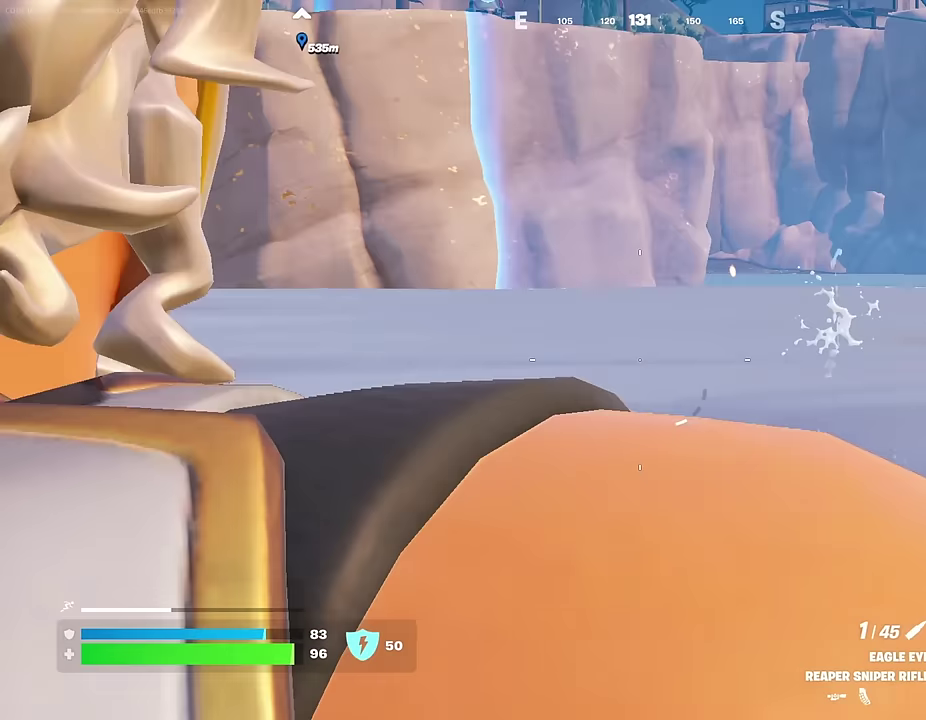
{"dt_ms": 300, "buttons": ["L2"], "left_stick": "up-right", "right_stick": "center", "events": [[83, "R1", "up"], [83, "right_stick", "right"], [150, "left_stick", "up-right"], [200, "L2", "down"], [217, "right_stick", "center"]]}
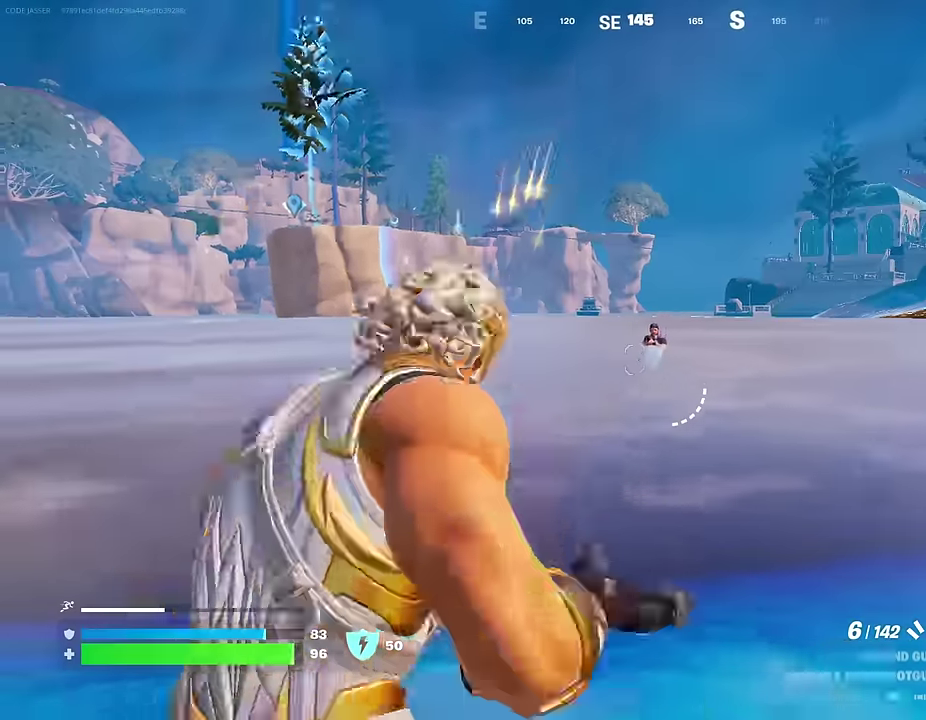
{"dt_ms": 700, "buttons": [], "left_stick": "up-right", "right_stick": "center", "events": [[117, "right_stick", "up-right"], [200, "L2", "up"], [300, "right_stick", "down"], [333, "R1", "down"], [367, "right_stick", "down-left"], [450, "R1", "up"], [450, "right_stick", "center"]]}
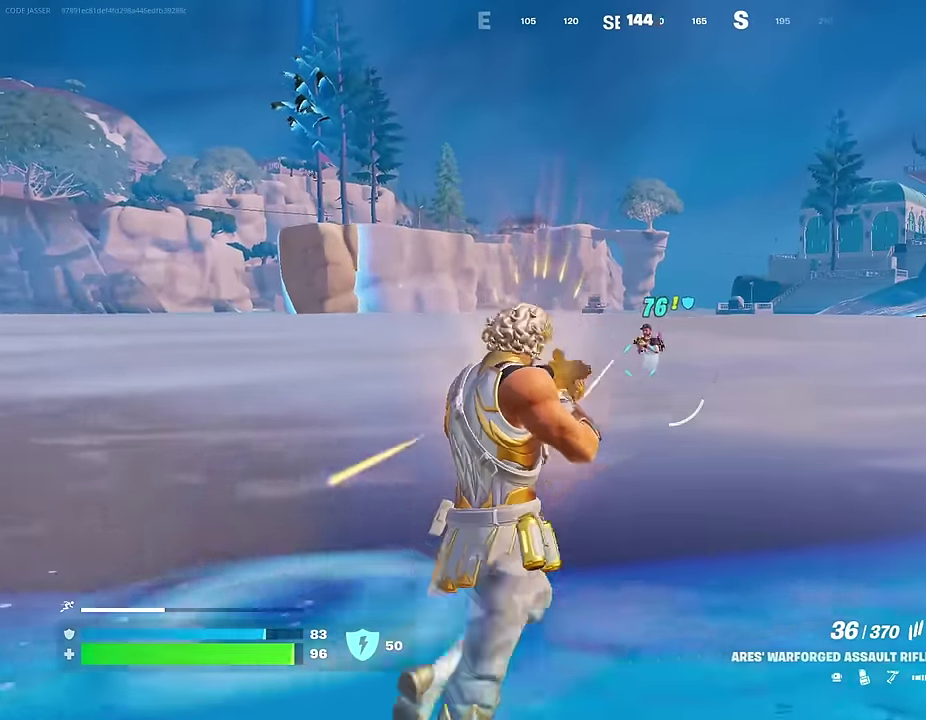
{"dt_ms": 300, "buttons": ["L2", "R2"], "left_stick": "center", "right_stick": "up-right", "events": [[17, "L2", "down"], [17, "R2", "down"], [183, "right_stick", "up-left"], [200, "left_stick", "center"], [233, "right_stick", "up"], [283, "right_stick", "up-right"]]}
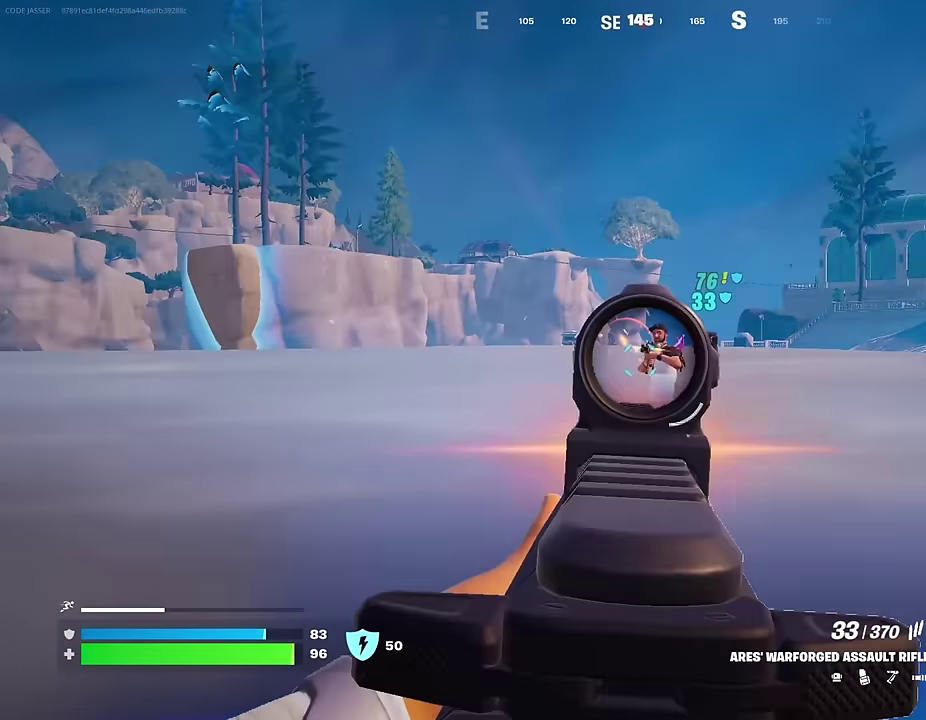
{"dt_ms": 900, "buttons": ["R2"], "left_stick": "center", "right_stick": "down-left", "events": [[250, "right_stick", "center"], [350, "right_stick", "down-left"], [517, "right_stick", "left"], [783, "right_stick", "down-left"], [850, "L2", "up"]]}
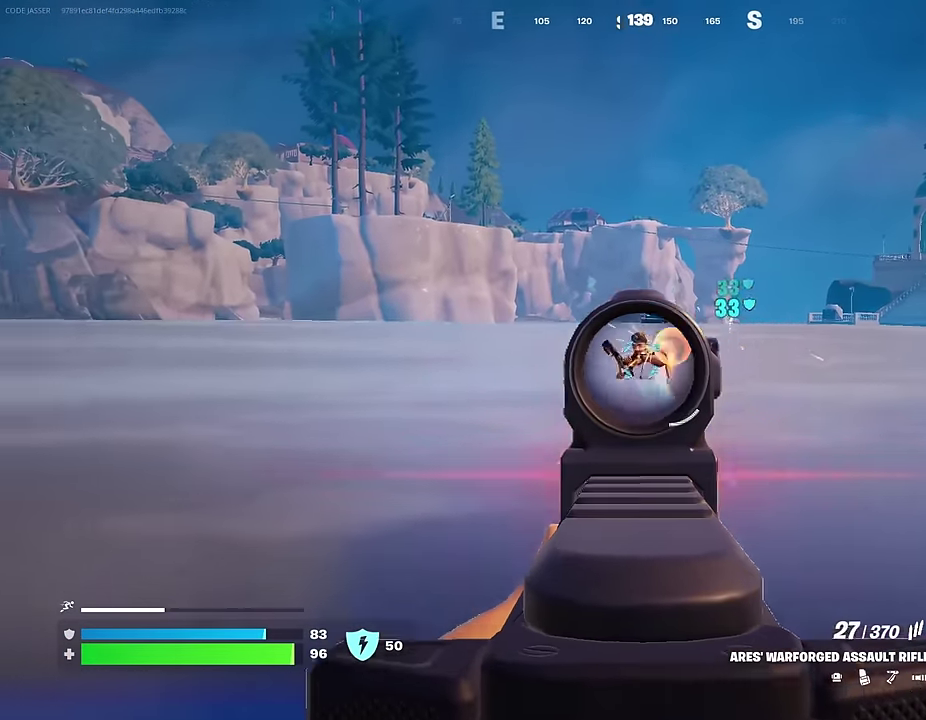
{"dt_ms": 300, "buttons": [], "left_stick": "center", "right_stick": "down-left", "events": [[67, "right_stick", "left"], [117, "right_stick", "center"], [250, "L1", "down"], [250, "R2", "up"], [250, "right_stick", "left"], [300, "L1", "up"], [300, "right_stick", "down-left"]]}
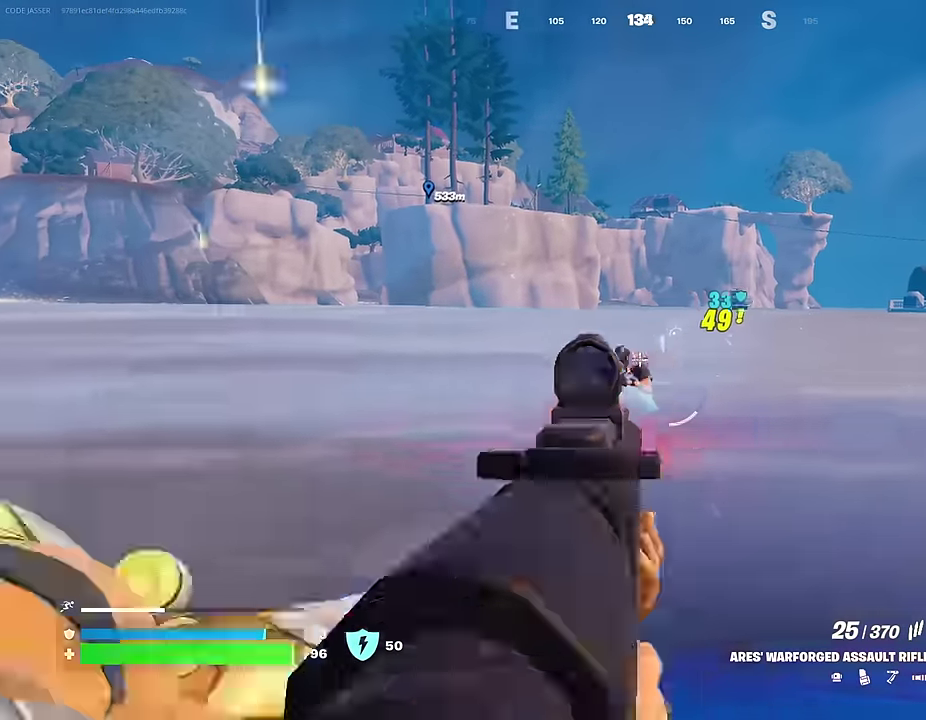
{"dt_ms": 500, "buttons": [], "left_stick": "center", "right_stick": "center", "events": [[117, "right_stick", "center"], [317, "right_stick", "up-left"], [333, "R2", "down"], [383, "right_stick", "center"], [400, "TRIANGLE", "down"], [450, "R2", "up"], [467, "TRIANGLE", "up"]]}